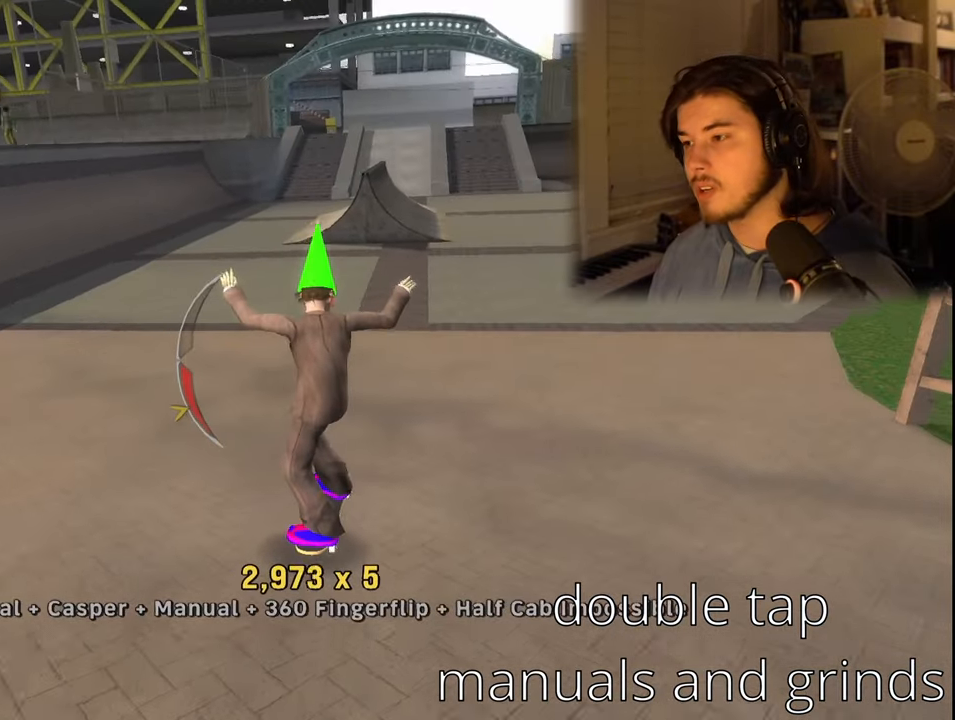
Gameplay with a controller (PlayStation layout); each line is a JSON object with the inputs held at the frame after it. "events" lists button and stick changes between this image and that frame as [ms after this image, input, new state], when the widget could be followed in between.
{"buttons": ["SQUARE"], "left_stick": "center", "right_stick": "center", "events": [[166, "DPAD_DOWN", "down"], [250, "SQUARE", "down"], [316, "DPAD_DOWN", "up"], [350, "SQUARE", "up"], [416, "SQUARE", "down"]]}
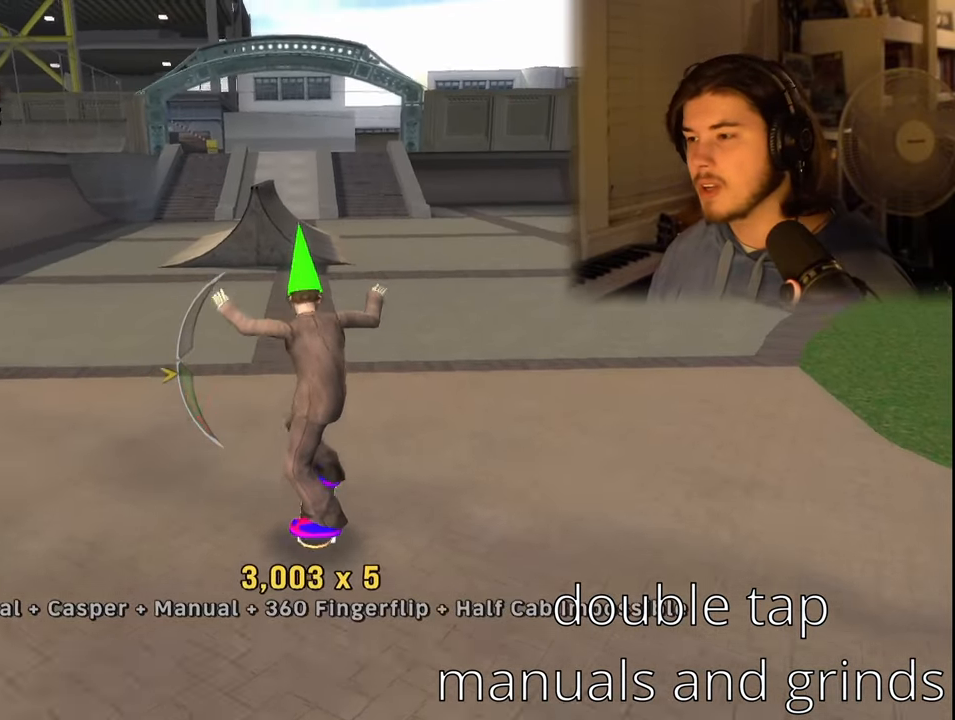
{"buttons": [], "left_stick": "center", "right_stick": "center", "events": [[33, "SQUARE", "up"], [250, "DPAD_RIGHT", "down"], [383, "DPAD_RIGHT", "up"]]}
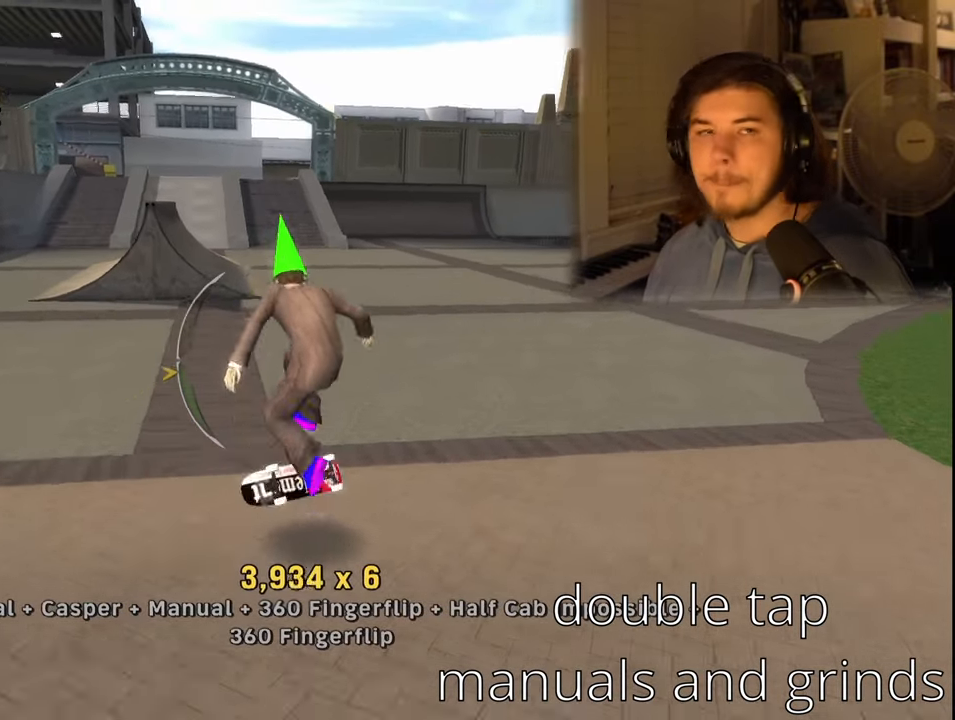
{"buttons": [], "left_stick": "center", "right_stick": "center", "events": [[183, "DPAD_DOWN", "down"], [266, "DPAD_DOWN", "up"]]}
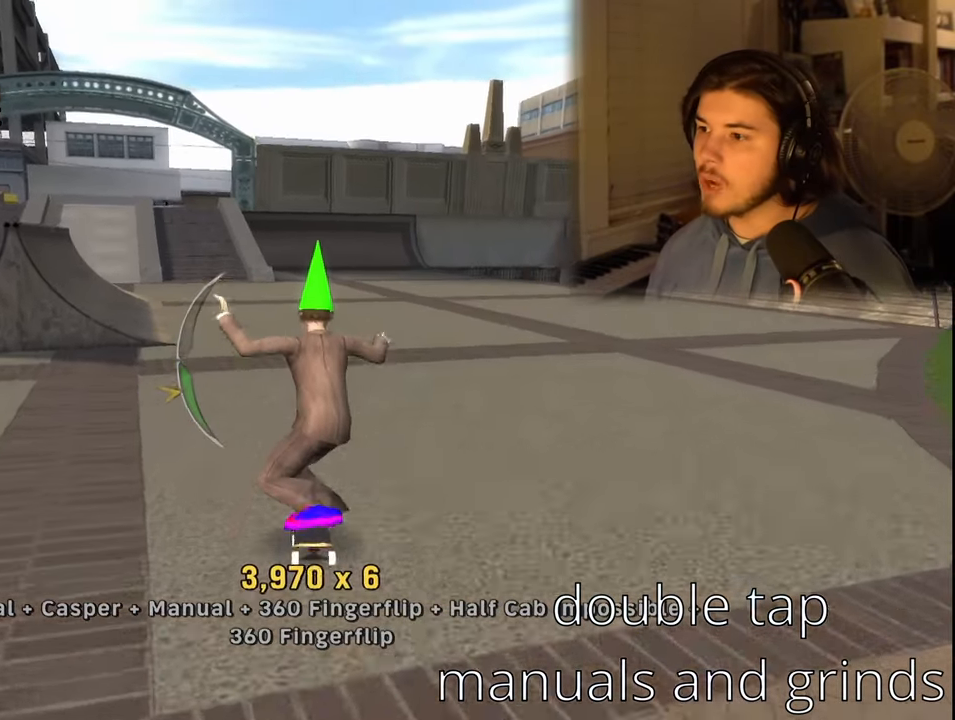
{"buttons": [], "left_stick": "center", "right_stick": "center", "events": [[50, "DPAD_UP", "down"], [166, "DPAD_UP", "up"], [216, "SQUARE", "down"], [316, "SQUARE", "up"], [383, "SQUARE", "down"], [483, "SQUARE", "up"]]}
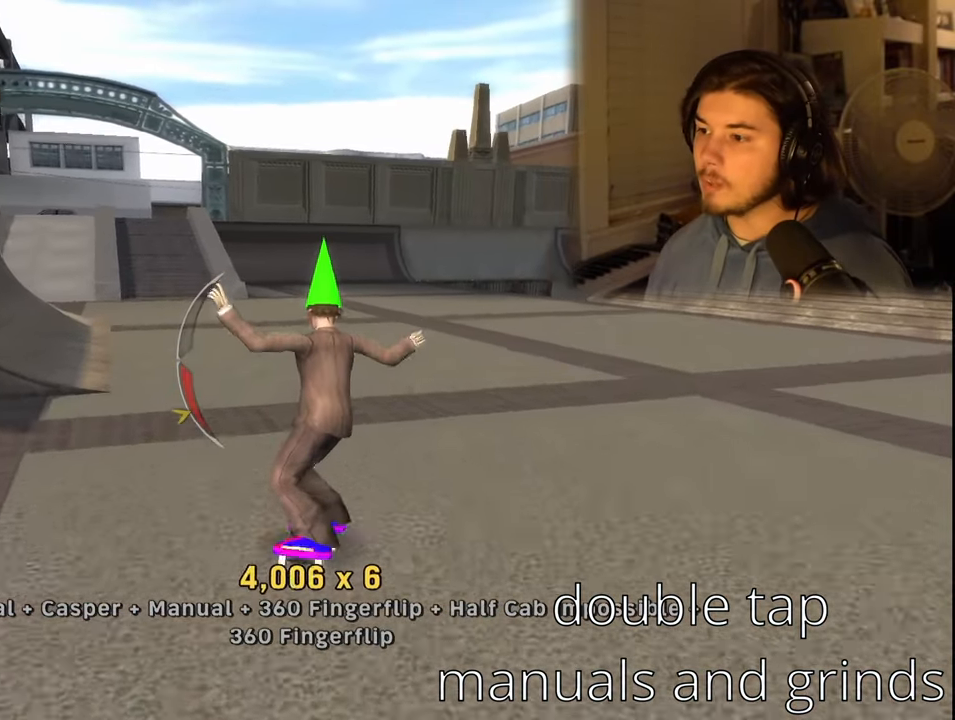
{"buttons": [], "left_stick": "center", "right_stick": "center", "events": []}
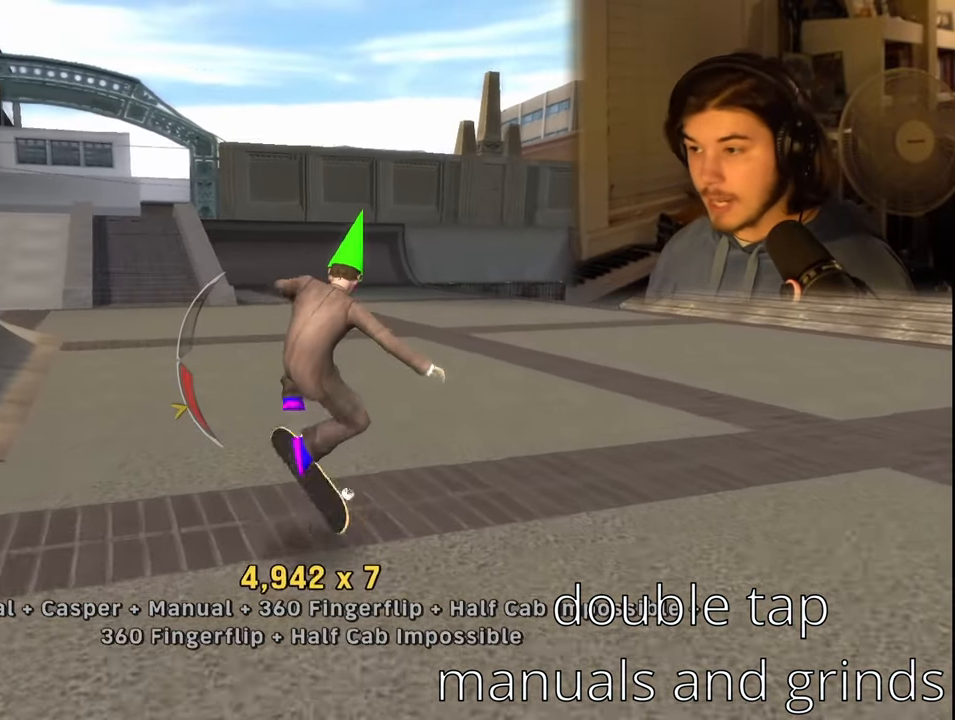
{"buttons": [], "left_stick": "center", "right_stick": "center", "events": []}
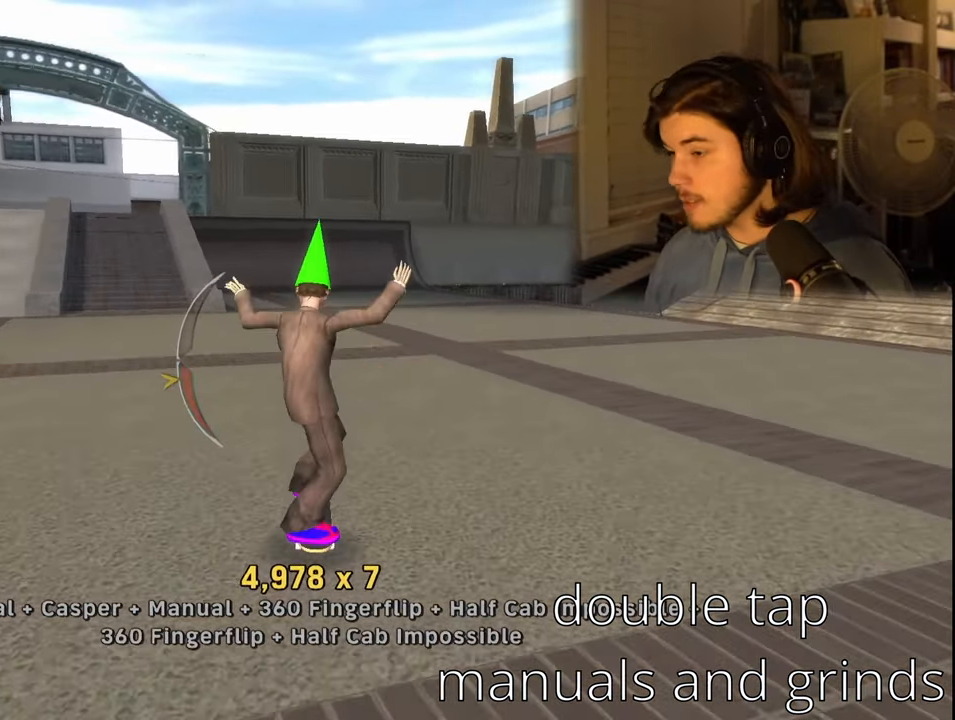
{"buttons": [], "left_stick": "center", "right_stick": "center", "events": [[16, "DPAD_DOWN", "down"], [66, "DPAD_DOWN", "up"]]}
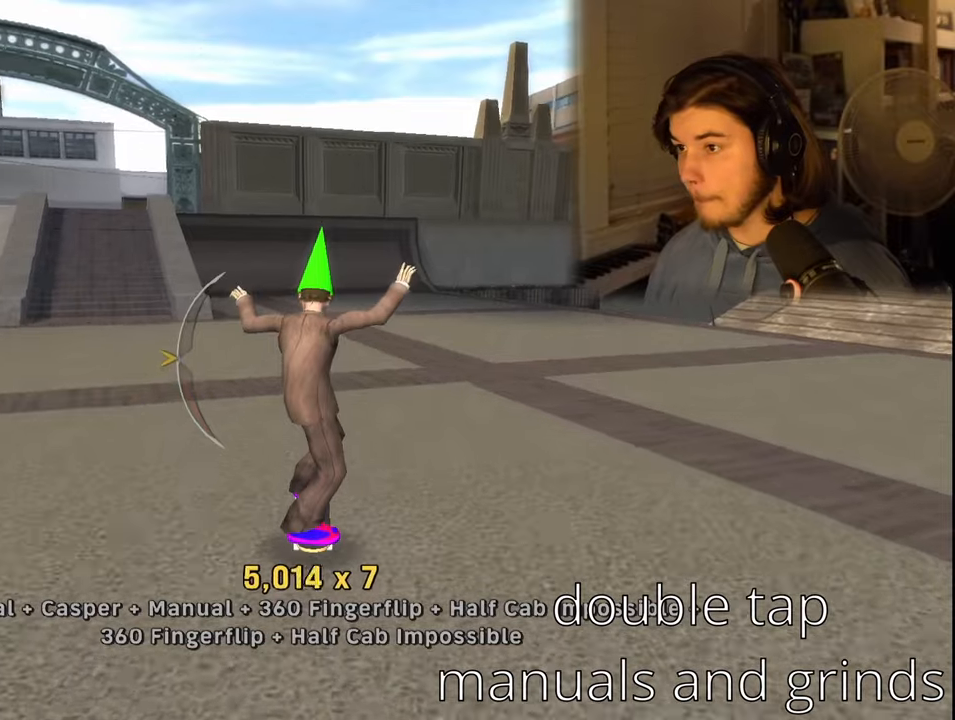
{"buttons": [], "left_stick": "center", "right_stick": "center", "events": [[17, "DPAD_DOWN", "down"], [100, "DPAD_DOWN", "up"]]}
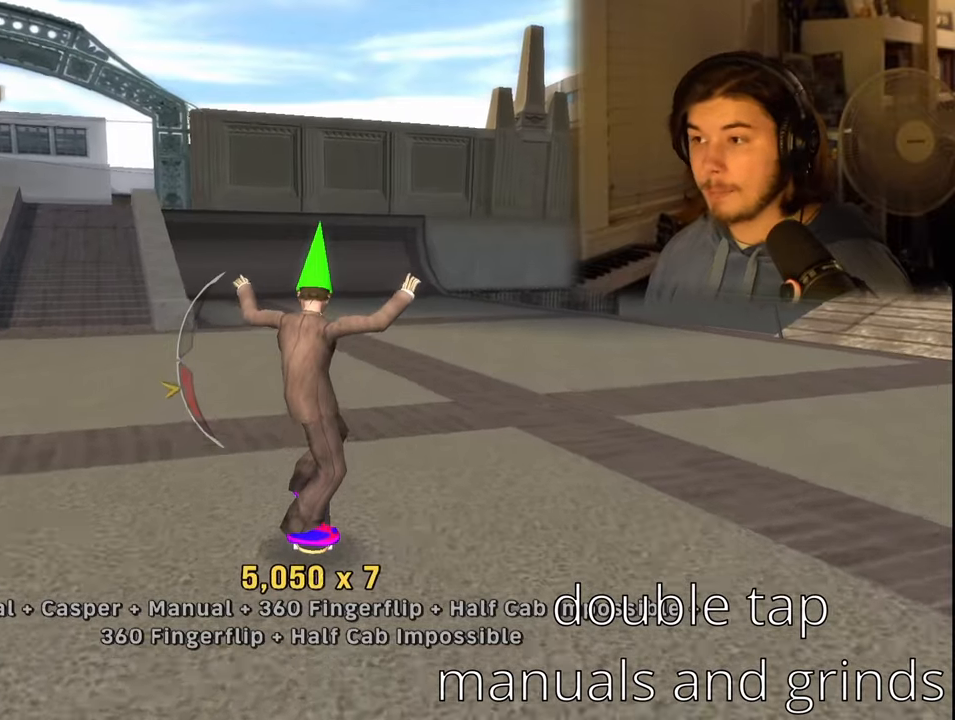
{"buttons": [], "left_stick": "center", "right_stick": "center", "events": [[133, "DPAD_UP", "down"], [250, "DPAD_UP", "up"]]}
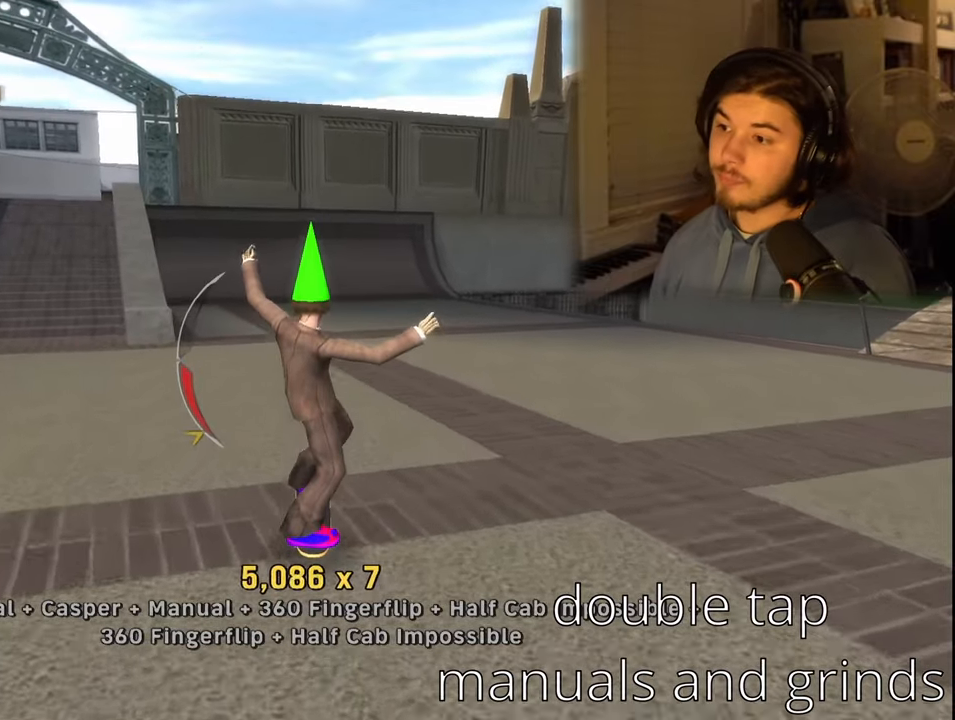
{"buttons": [], "left_stick": "center", "right_stick": "center", "events": [[250, "DPAD_UP", "down"], [350, "DPAD_UP", "up"]]}
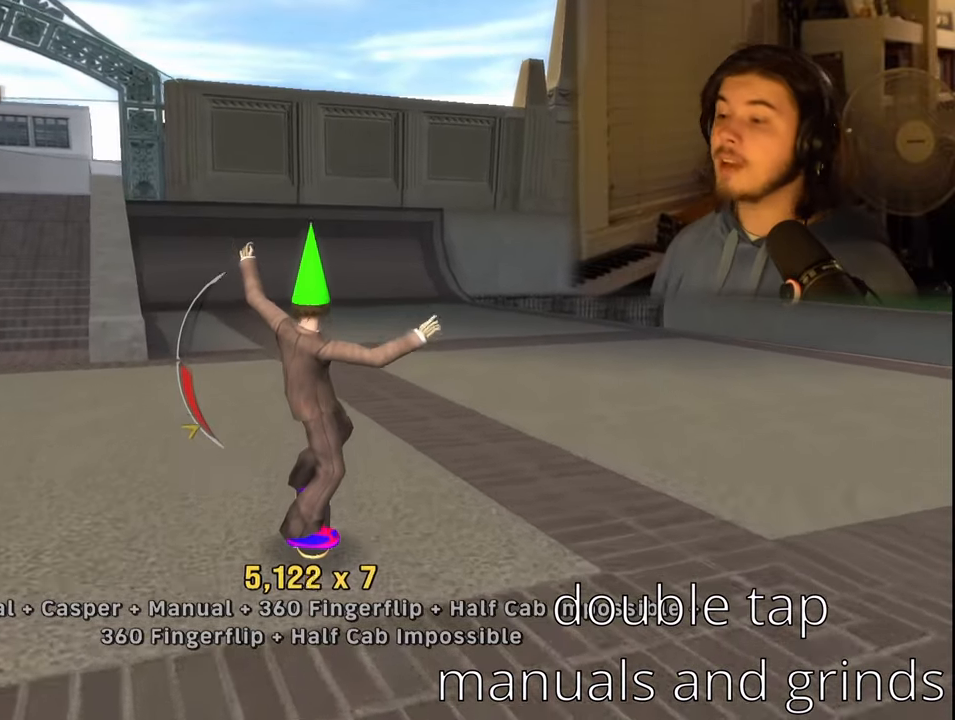
{"buttons": ["DPAD_DOWN", "DPAD_RIGHT"], "left_stick": "center", "right_stick": "center", "events": [[100, "DPAD_RIGHT", "down"], [333, "DPAD_DOWN", "down"]]}
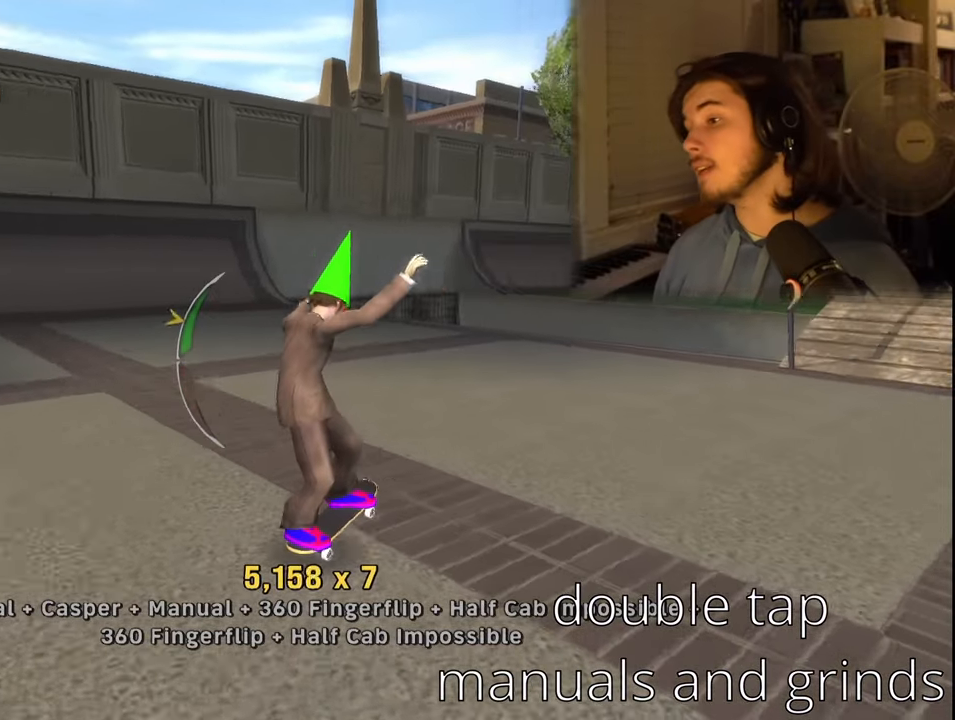
{"buttons": [], "left_stick": "center", "right_stick": "center", "events": [[33, "DPAD_RIGHT", "up"], [50, "DPAD_DOWN", "up"], [283, "DPAD_DOWN", "down"], [383, "SQUARE", "down"], [417, "DPAD_DOWN", "up"], [450, "SQUARE", "up"]]}
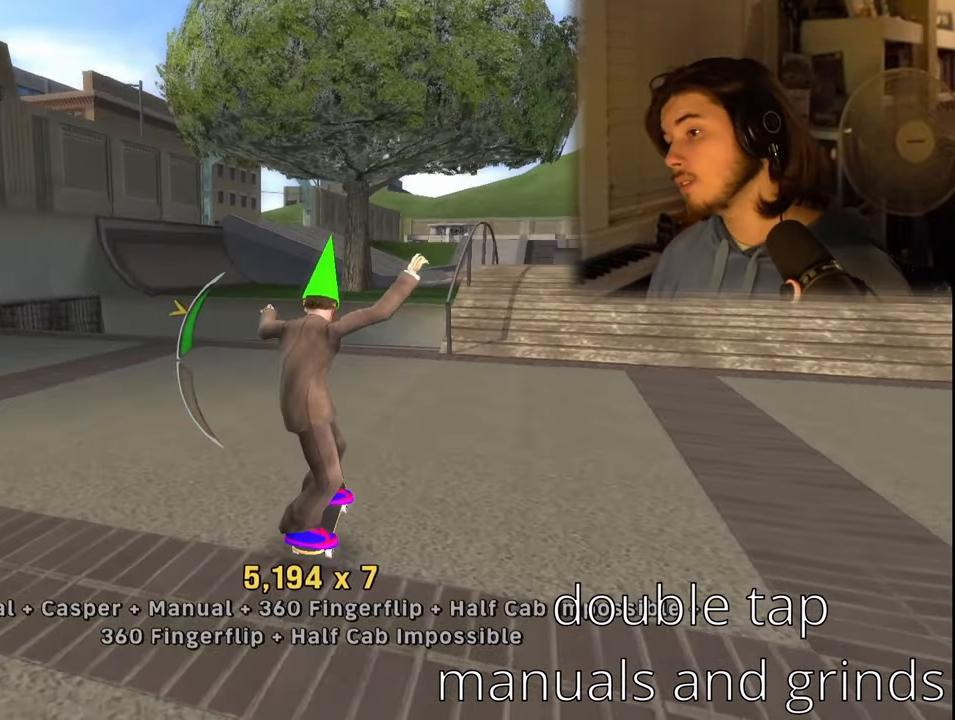
{"buttons": [], "left_stick": "center", "right_stick": "center", "events": [[167, "DPAD_UP", "down"], [200, "CIRCLE", "down"], [300, "CIRCLE", "up"], [433, "DPAD_UP", "up"]]}
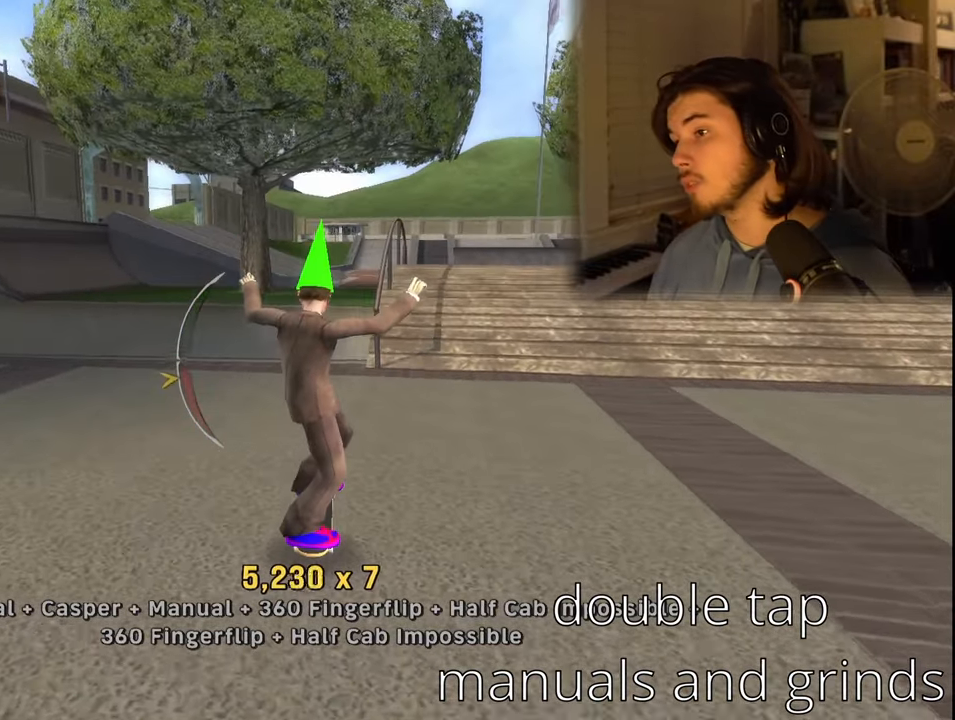
{"buttons": ["DPAD_RIGHT"], "left_stick": "center", "right_stick": "center", "events": [[133, "DPAD_DOWN", "down"], [133, "SQUARE", "down"], [217, "SQUARE", "up"], [267, "DPAD_DOWN", "up"], [283, "CIRCLE", "down"], [383, "CIRCLE", "up"], [500, "DPAD_RIGHT", "down"]]}
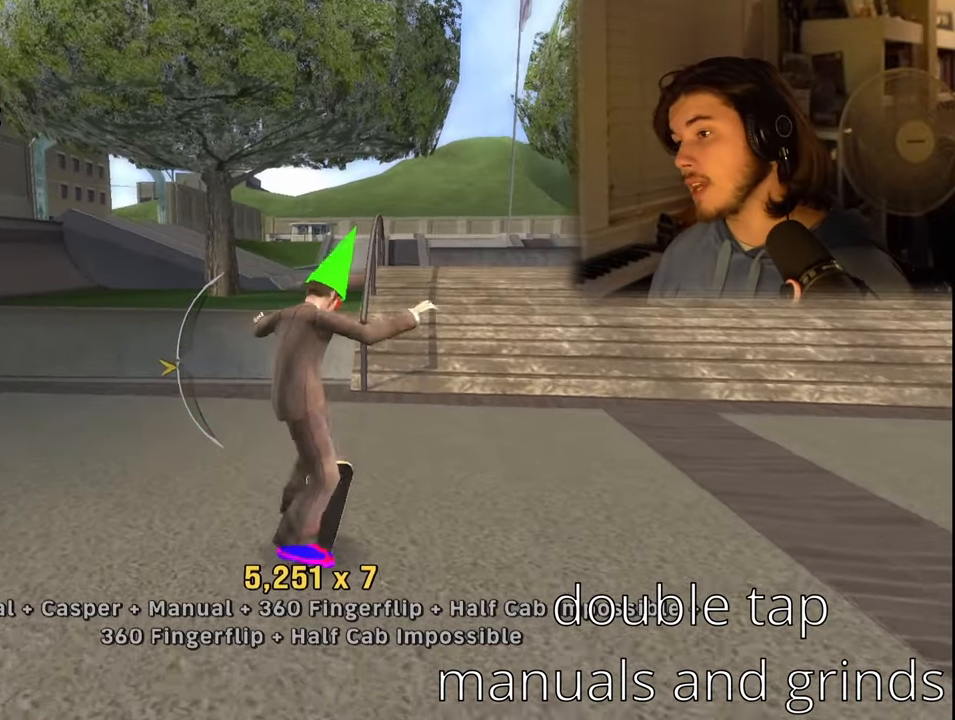
{"buttons": ["DPAD_DOWN"], "left_stick": "center", "right_stick": "center", "events": [[117, "DPAD_UP", "down"], [267, "DPAD_UP", "up"], [283, "DPAD_RIGHT", "up"], [350, "DPAD_RIGHT", "down"], [367, "DPAD_DOWN", "down"], [383, "SQUARE", "down"], [400, "DPAD_RIGHT", "up"], [483, "SQUARE", "up"]]}
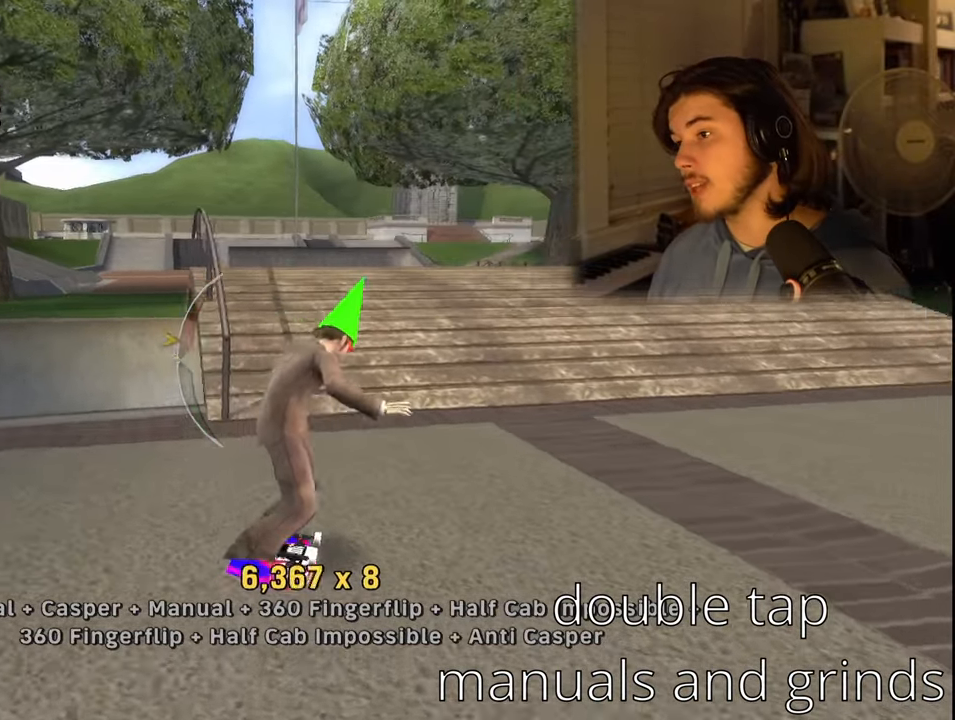
{"buttons": [], "left_stick": "center", "right_stick": "center", "events": [[50, "SQUARE", "down"], [83, "DPAD_DOWN", "up"], [150, "SQUARE", "up"], [317, "DPAD_UP", "down"], [450, "DPAD_UP", "up"]]}
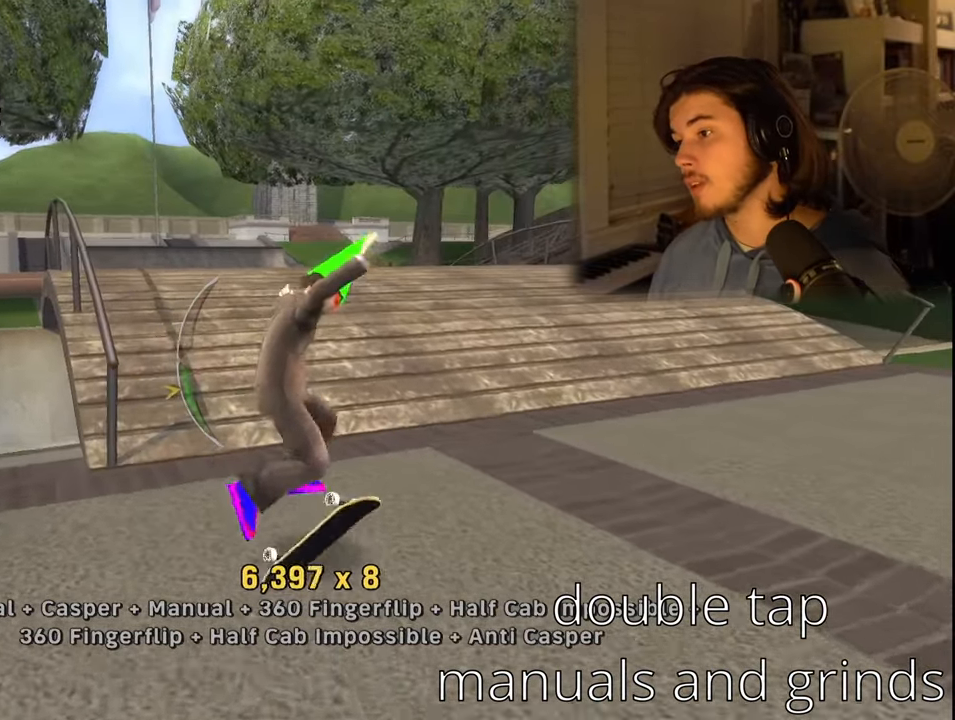
{"buttons": ["SQUARE", "DPAD_UP"], "left_stick": "center", "right_stick": "center", "events": [[217, "DPAD_DOWN", "down"], [284, "SQUARE", "down"], [334, "DPAD_DOWN", "up"], [367, "SQUARE", "up"], [450, "SQUARE", "down"], [484, "DPAD_UP", "down"]]}
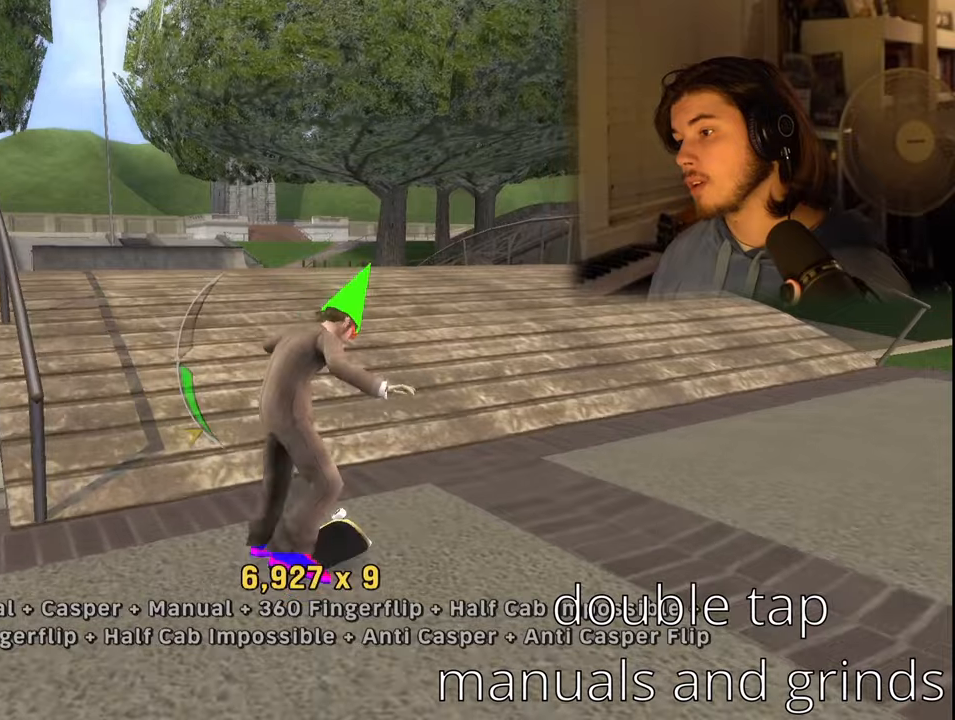
{"buttons": [], "left_stick": "center", "right_stick": "center", "events": [[50, "SQUARE", "up"], [250, "DPAD_UP", "up"]]}
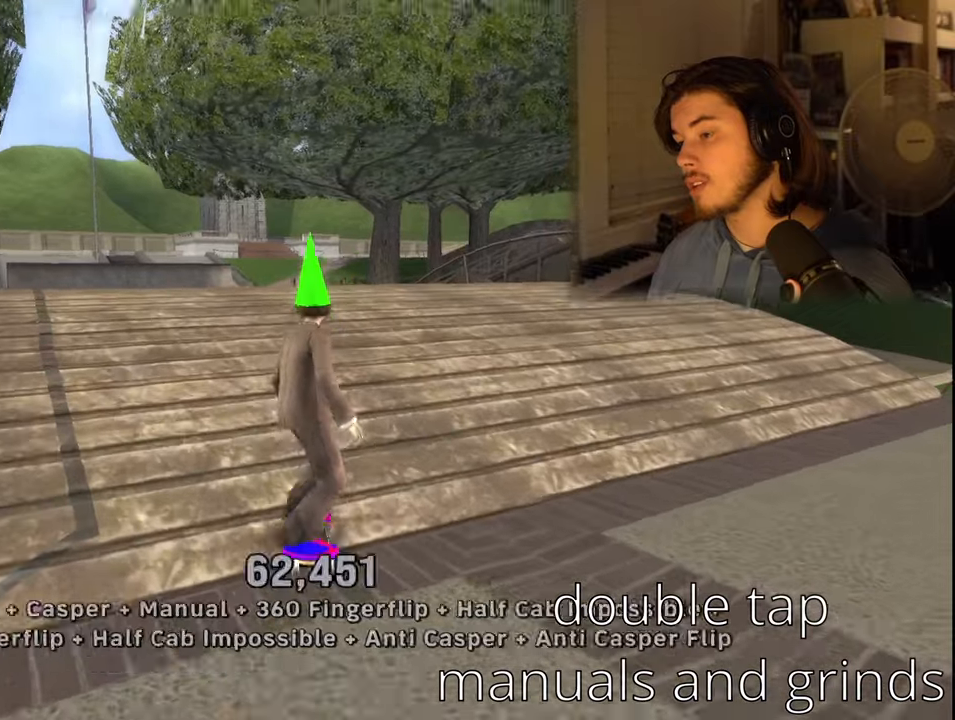
{"buttons": [], "left_stick": "center", "right_stick": "center", "events": [[217, "DPAD_LEFT", "down"], [350, "DPAD_LEFT", "up"]]}
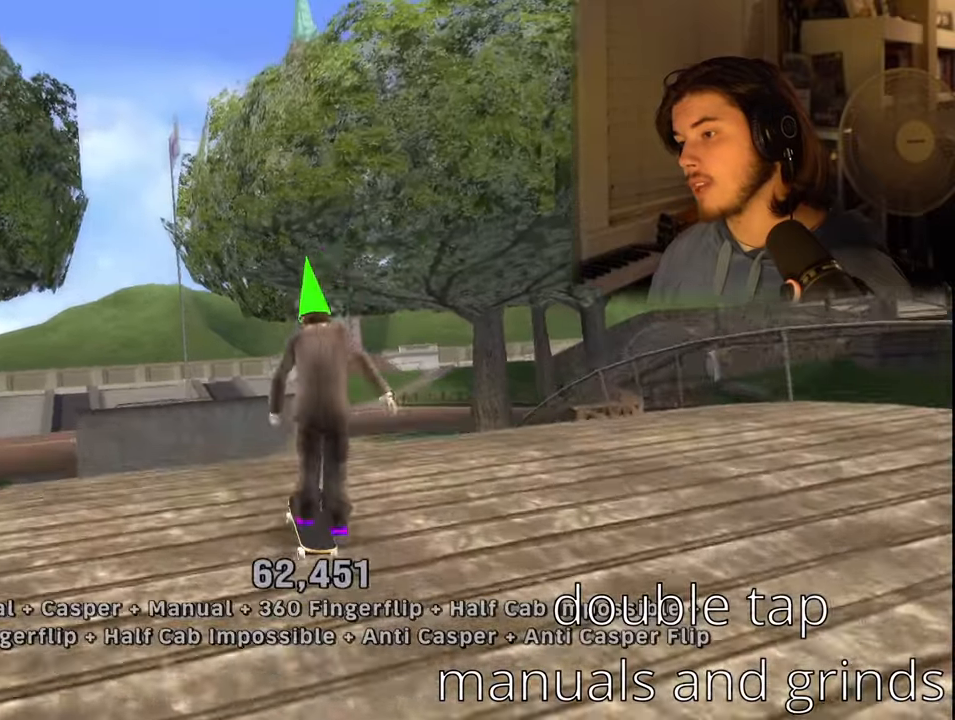
{"buttons": ["DPAD_RIGHT"], "left_stick": "center", "right_stick": "center", "events": [[17, "DPAD_UP", "down"], [100, "DPAD_UP", "up"], [167, "DPAD_DOWN", "down"], [267, "DPAD_DOWN", "up"], [400, "DPAD_RIGHT", "down"]]}
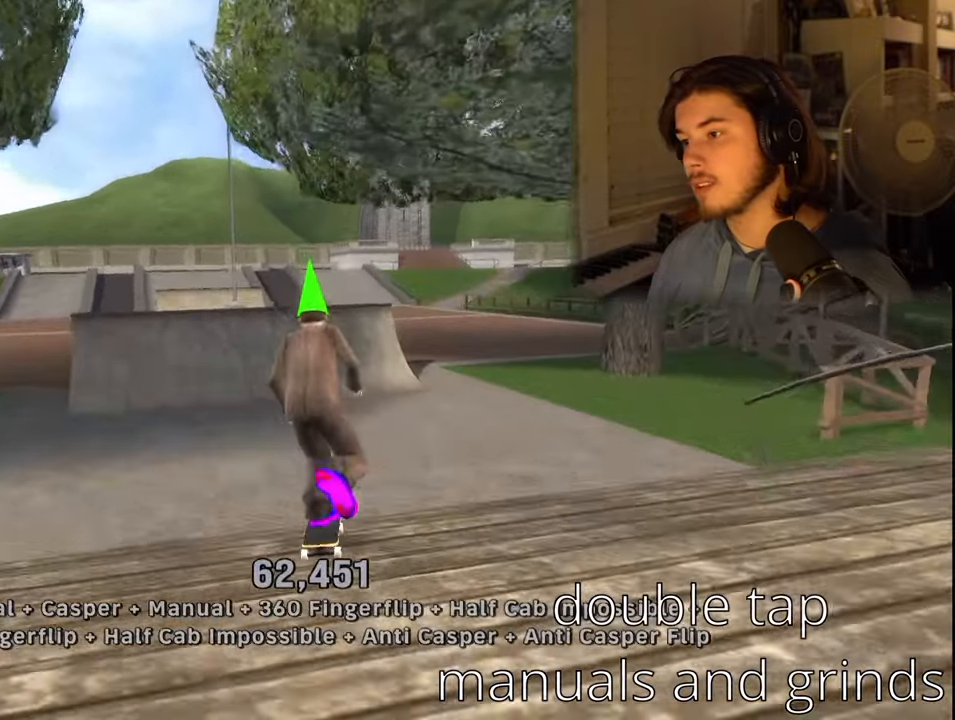
{"buttons": ["DPAD_DOWN"], "left_stick": "center", "right_stick": "center", "events": [[117, "DPAD_RIGHT", "up"], [267, "DPAD_UP", "down"], [350, "DPAD_UP", "up"], [434, "DPAD_DOWN", "down"]]}
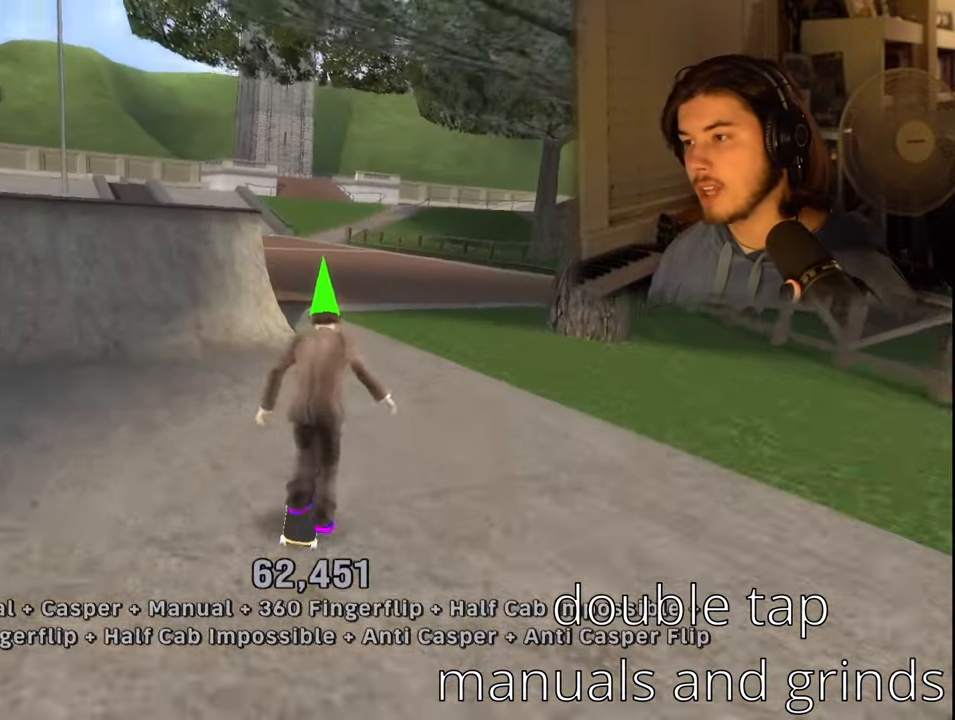
{"buttons": [], "left_stick": "center", "right_stick": "center", "events": [[17, "DPAD_DOWN", "up"]]}
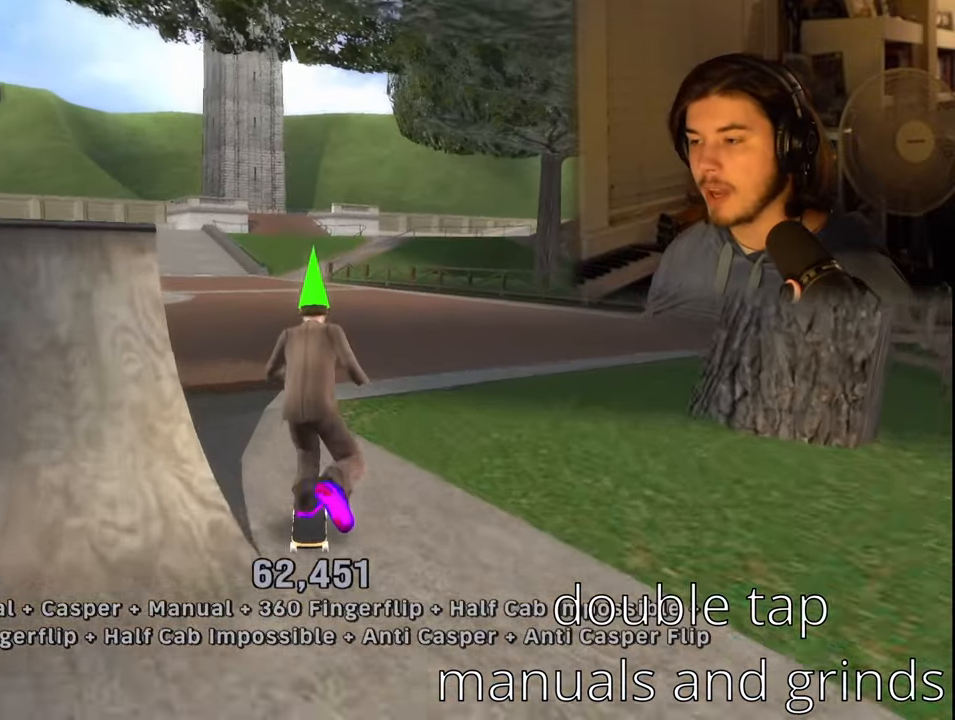
{"buttons": [], "left_stick": "center", "right_stick": "center", "events": [[50, "CROSS", "down"], [150, "CROSS", "up"], [434, "DPAD_UP", "down"], [500, "DPAD_UP", "up"]]}
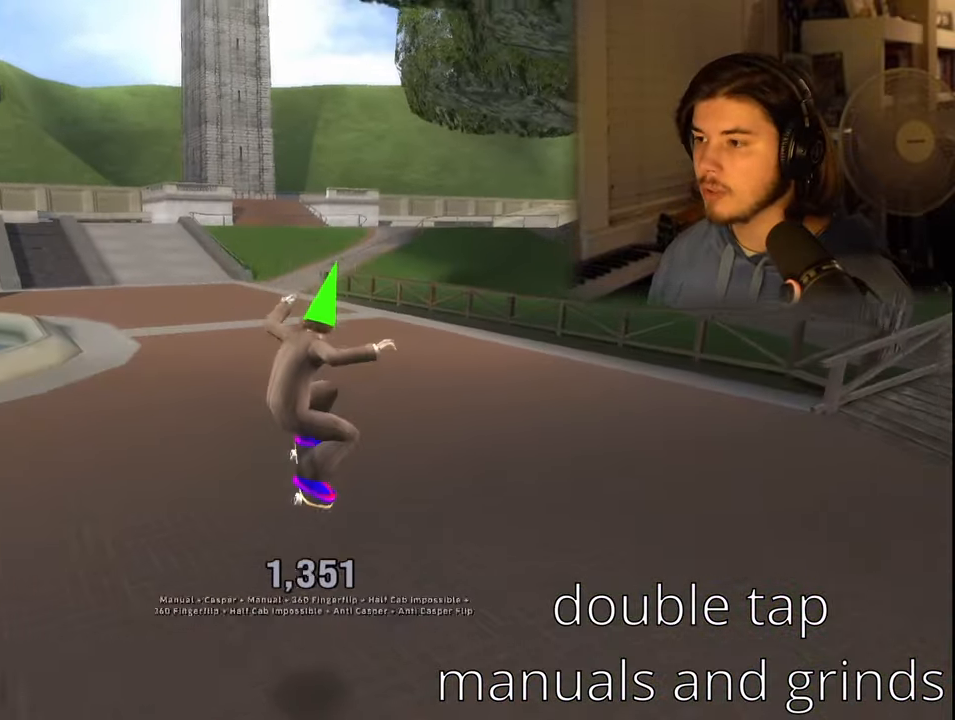
{"buttons": [], "left_stick": "center", "right_stick": "center", "events": [[100, "DPAD_DOWN", "down"], [184, "DPAD_DOWN", "up"], [317, "DPAD_LEFT", "down"], [484, "DPAD_LEFT", "up"]]}
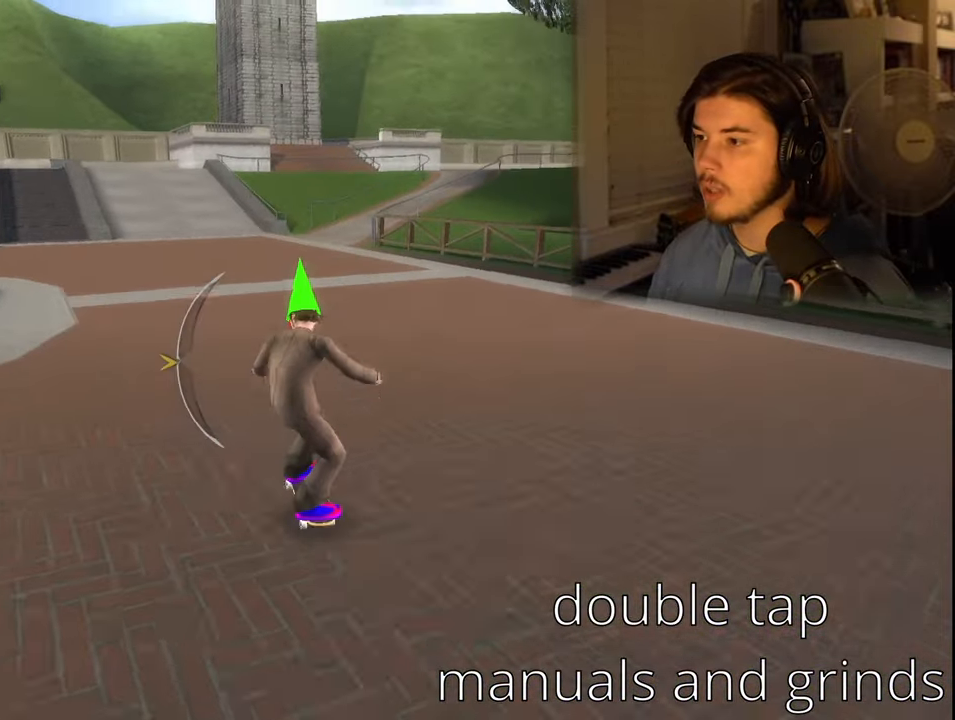
{"buttons": [], "left_stick": "center", "right_stick": "center", "events": [[450, "DPAD_UP", "down"], [500, "DPAD_UP", "up"]]}
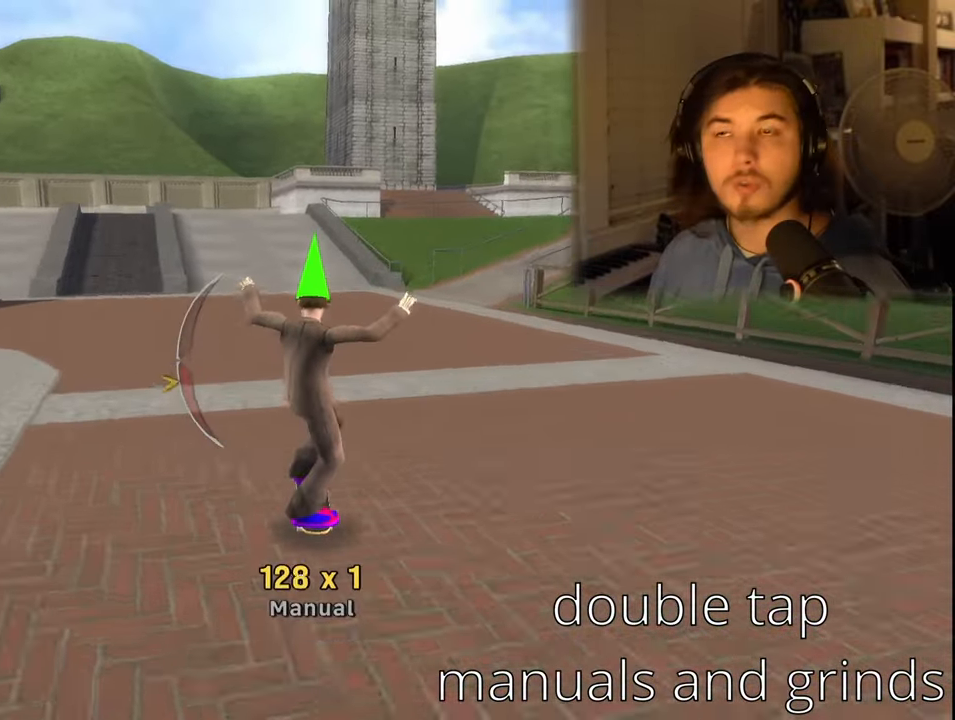
{"buttons": [], "left_stick": "center", "right_stick": "center", "events": [[384, "SQUARE", "down"], [450, "SQUARE", "up"]]}
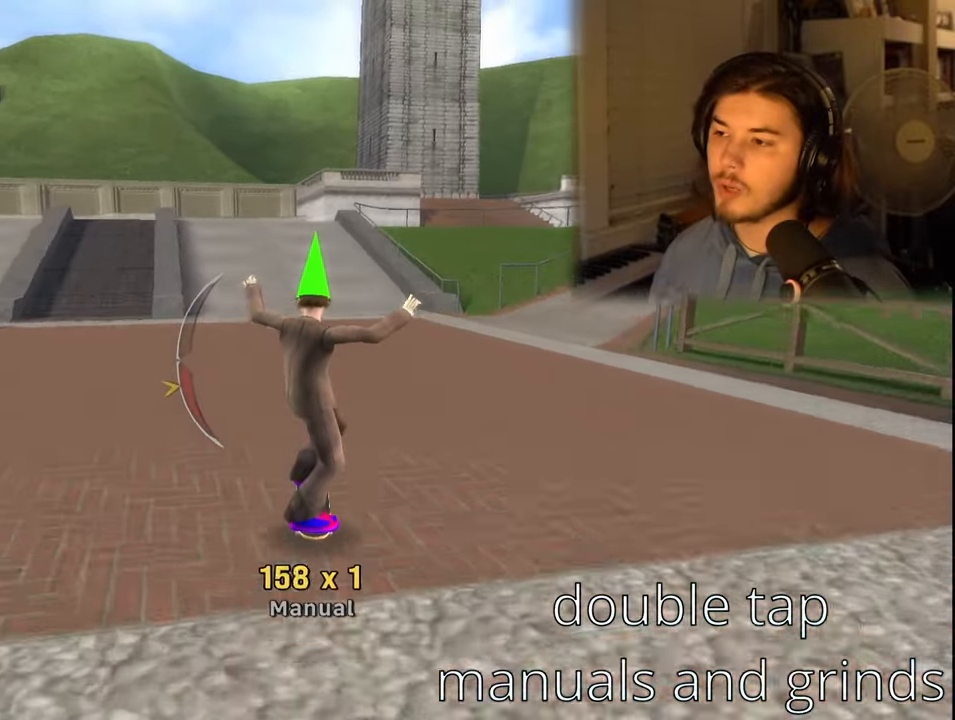
{"buttons": ["SQUARE"], "left_stick": "center", "right_stick": "center", "events": [[500, "SQUARE", "down"]]}
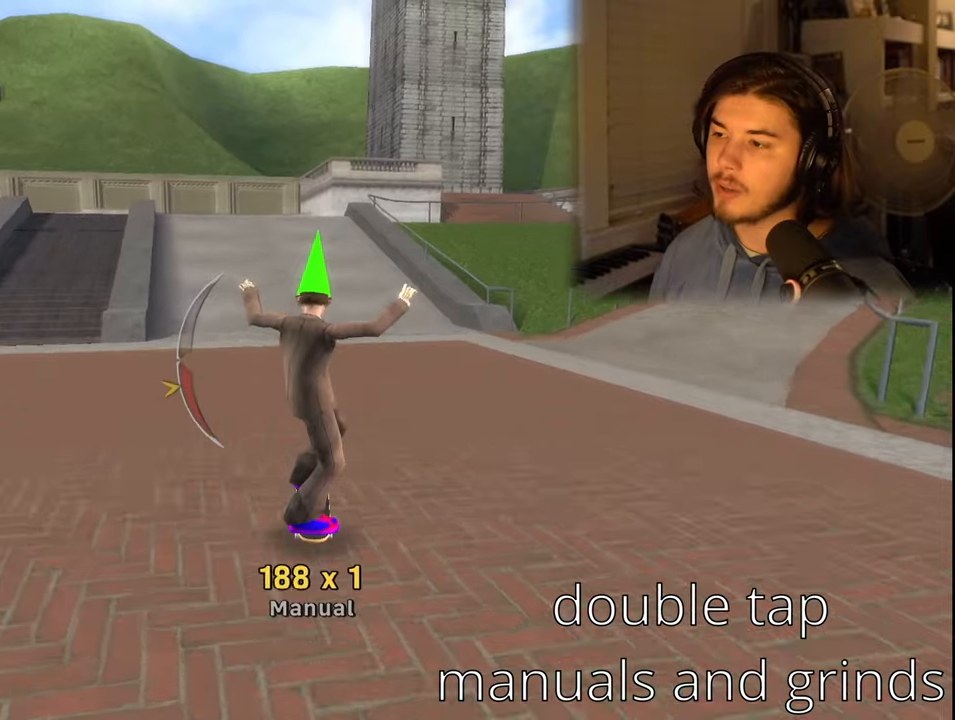
{"buttons": ["SQUARE"], "left_stick": "center", "right_stick": "center", "events": [[66, "SQUARE", "up"], [66, "TRIANGLE", "down"], [100, "TRIANGLE", "up"], [466, "SQUARE", "down"]]}
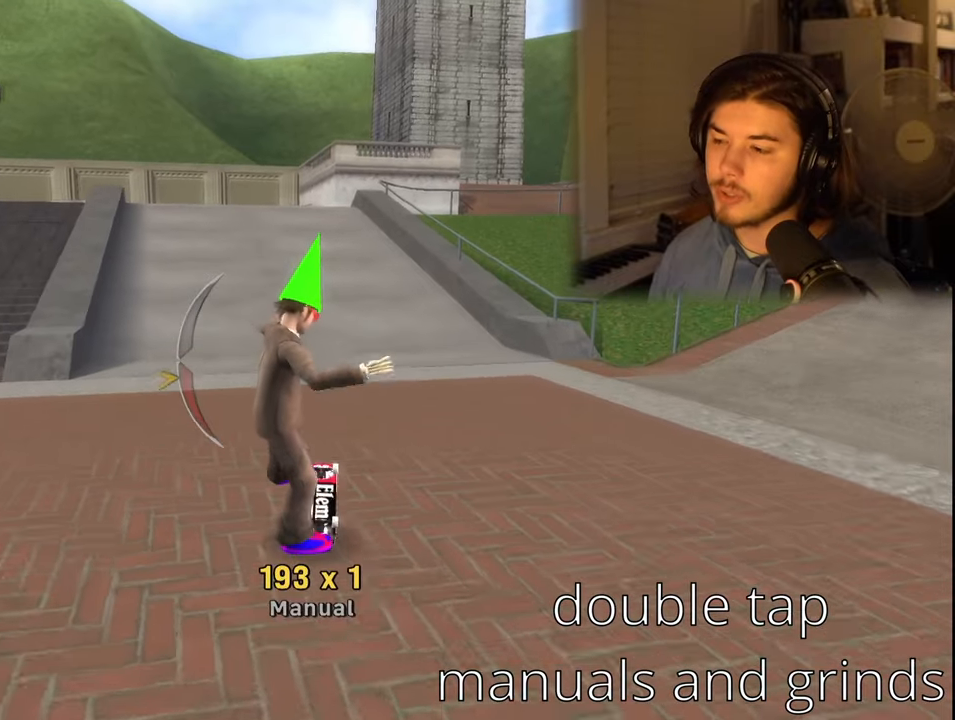
{"buttons": ["DPAD_DOWN"], "left_stick": "center", "right_stick": "center", "events": [[66, "SQUARE", "up"], [150, "SQUARE", "down"], [233, "SQUARE", "up"], [433, "DPAD_DOWN", "down"]]}
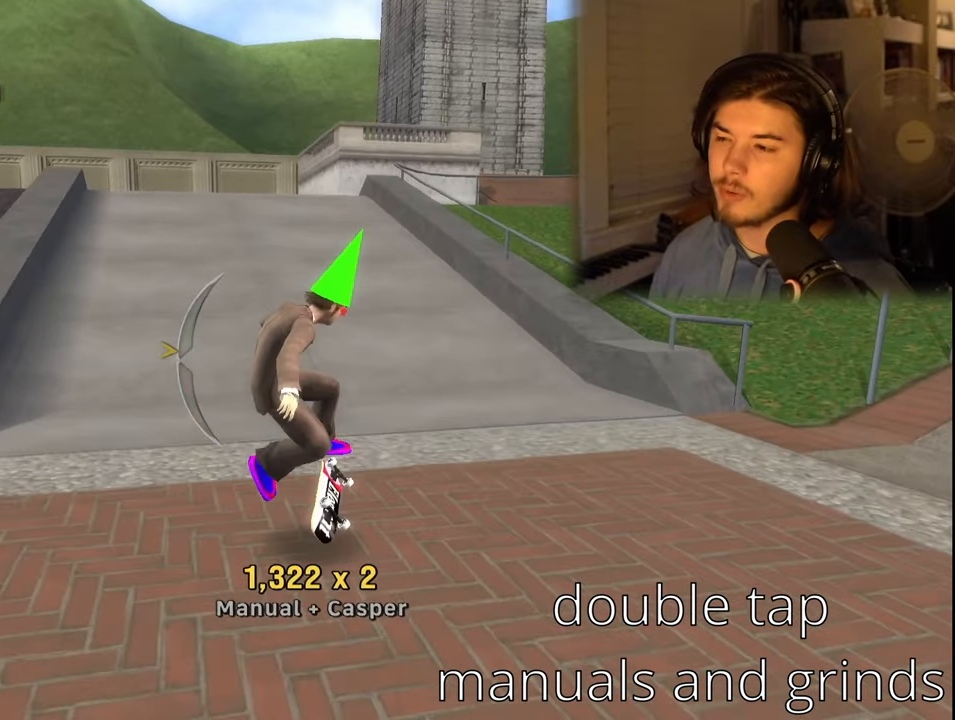
{"buttons": [], "left_stick": "center", "right_stick": "center", "events": [[16, "DPAD_DOWN", "up"]]}